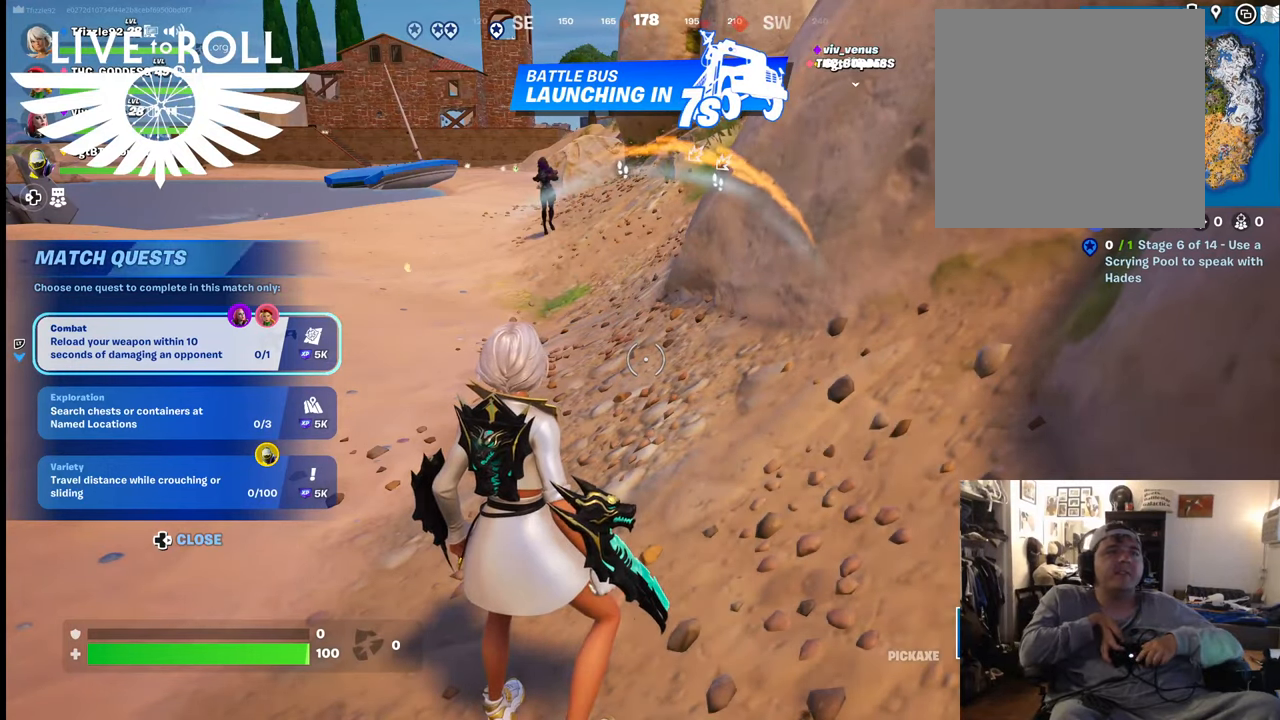
Gameplay with a controller (Xbox layout); each line is a JSON object with the inputs held at the frame after it. "events" lists button and stick changes between this image and that frame as [ms after this image, input, new state], when the widget could be followed in between. Not read: SHARE.
{"buttons": [], "left_stick": "center", "right_stick": "center", "events": []}
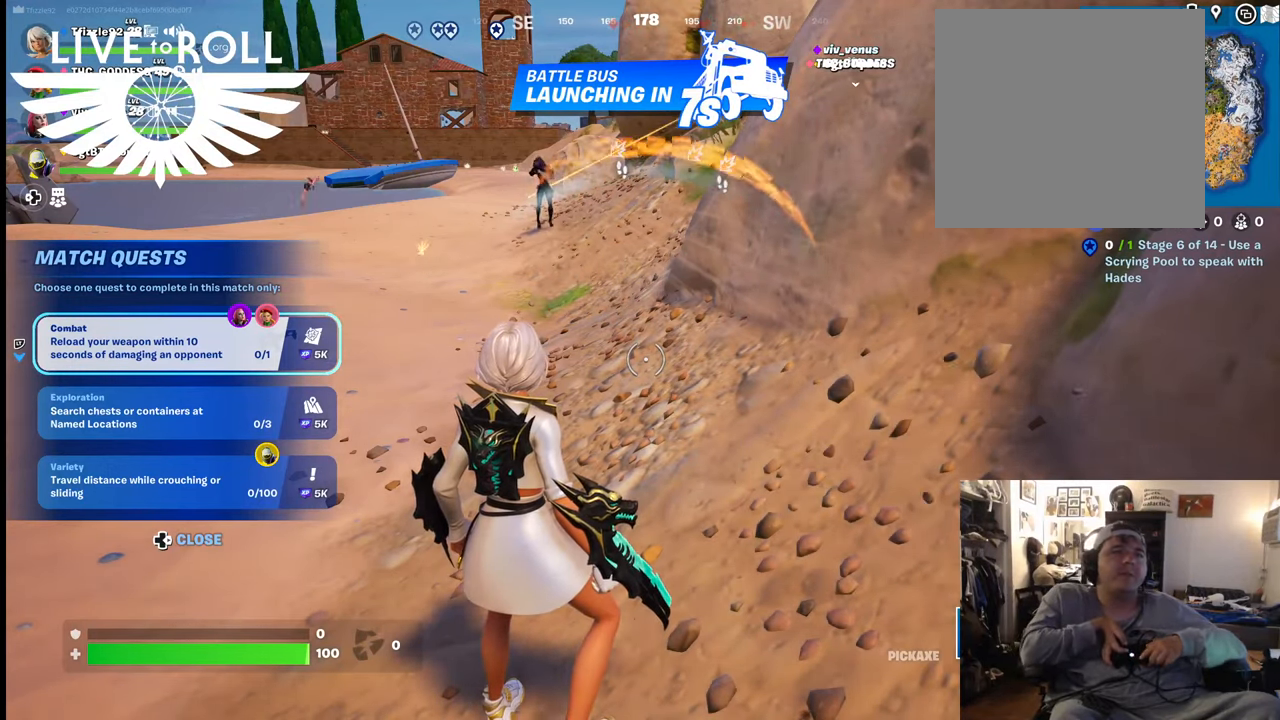
{"buttons": ["L2"], "left_stick": "center", "right_stick": "center", "events": [[300, "L2", "down"]]}
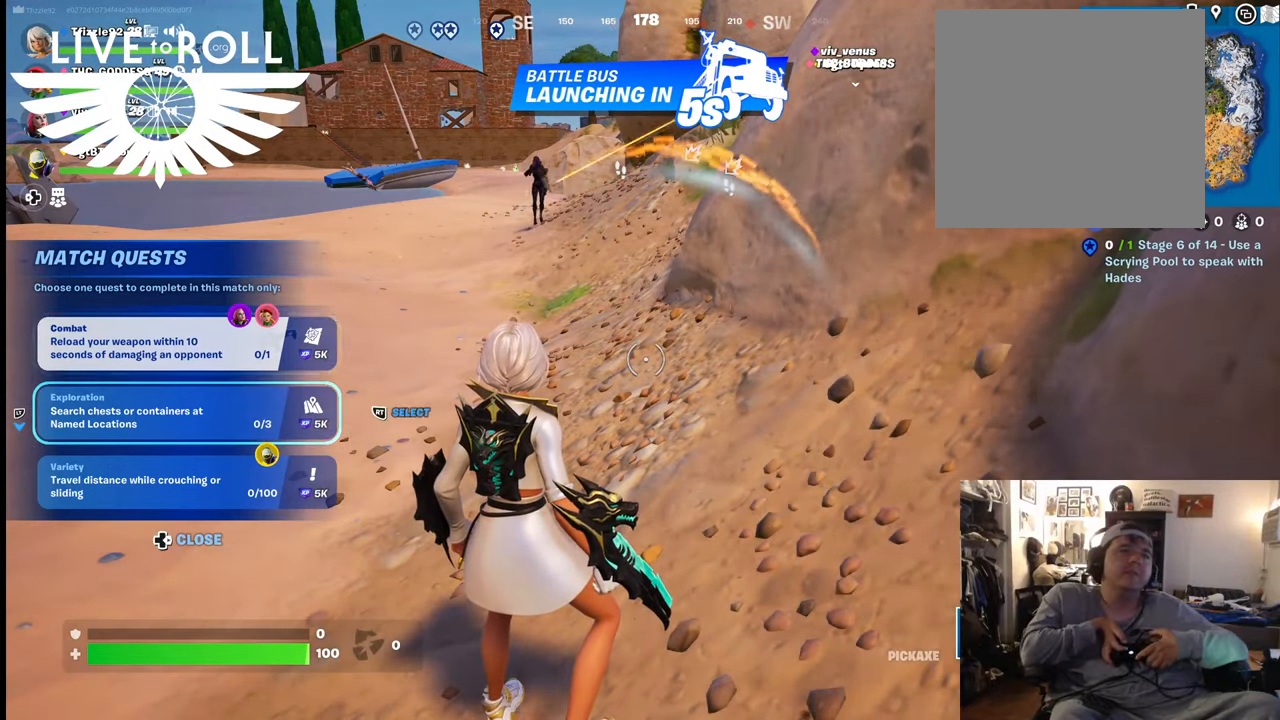
{"buttons": [], "left_stick": "center", "right_stick": "center", "events": [[34, "L2", "up"]]}
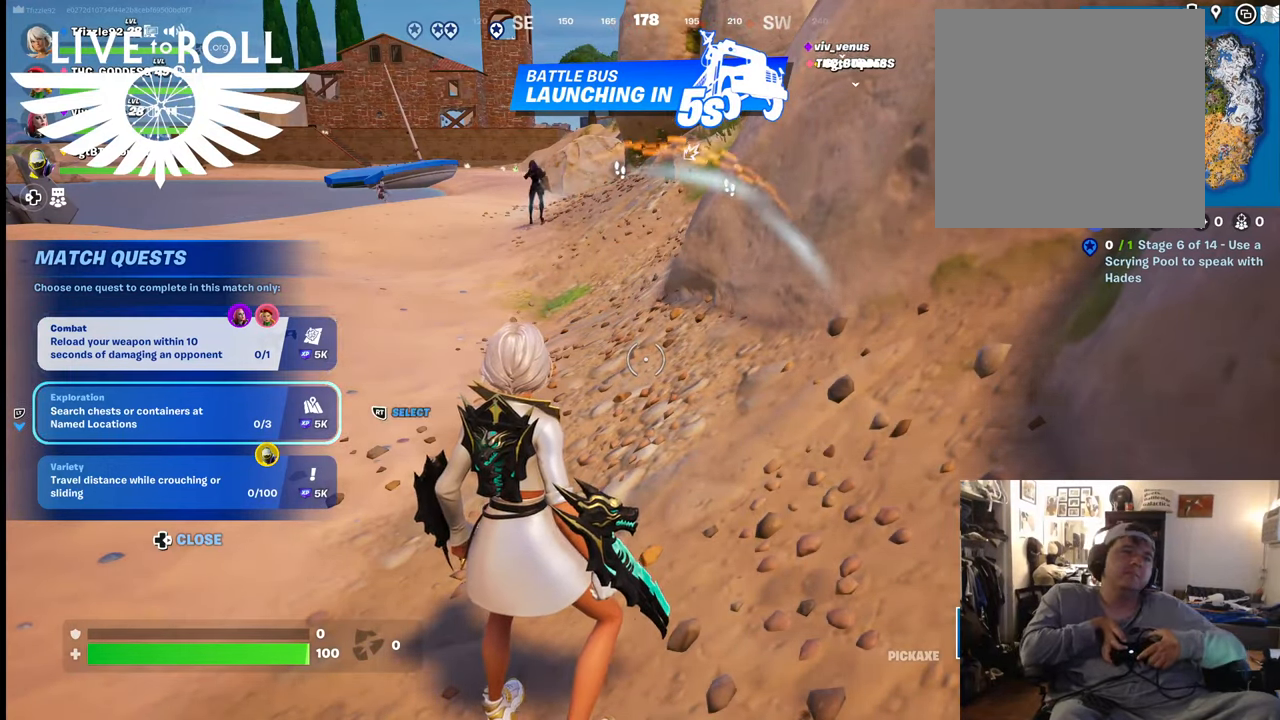
{"buttons": ["L2"], "left_stick": "center", "right_stick": "center", "events": [[467, "L2", "down"]]}
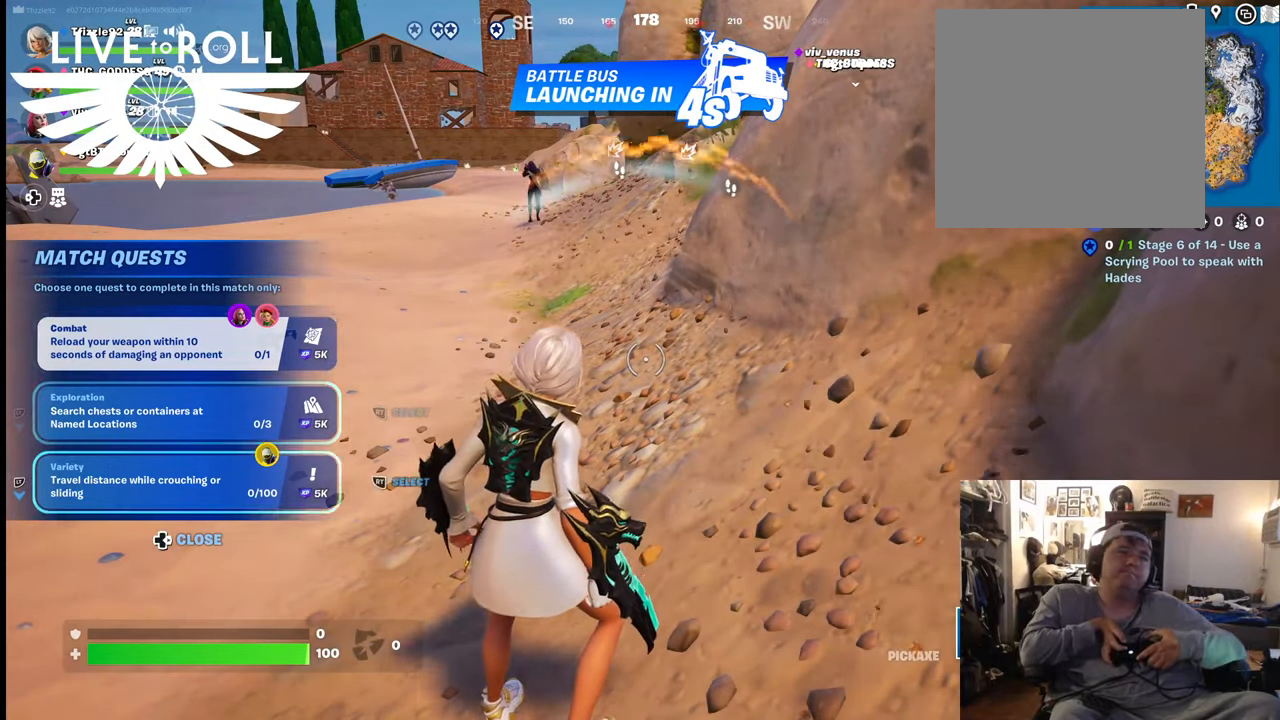
{"buttons": [], "left_stick": "center", "right_stick": "center", "events": [[267, "L2", "up"]]}
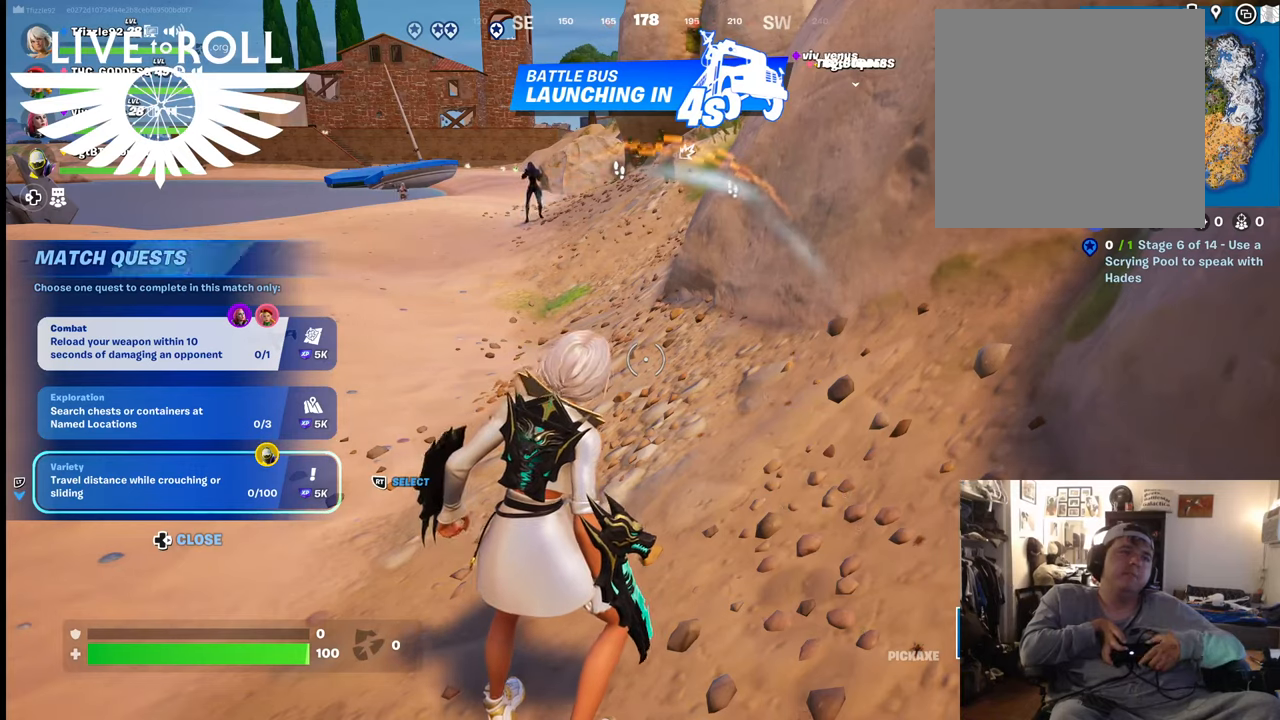
{"buttons": [], "left_stick": "center", "right_stick": "center", "events": []}
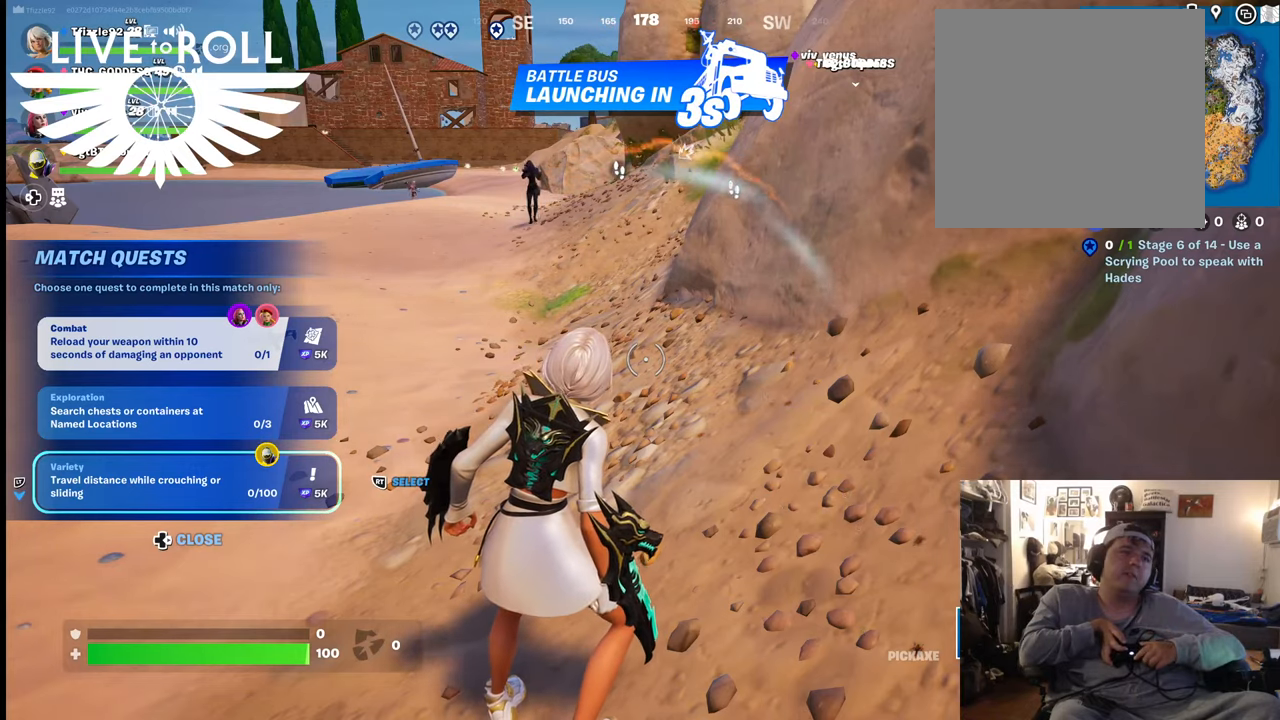
{"buttons": [], "left_stick": "center", "right_stick": "center", "events": []}
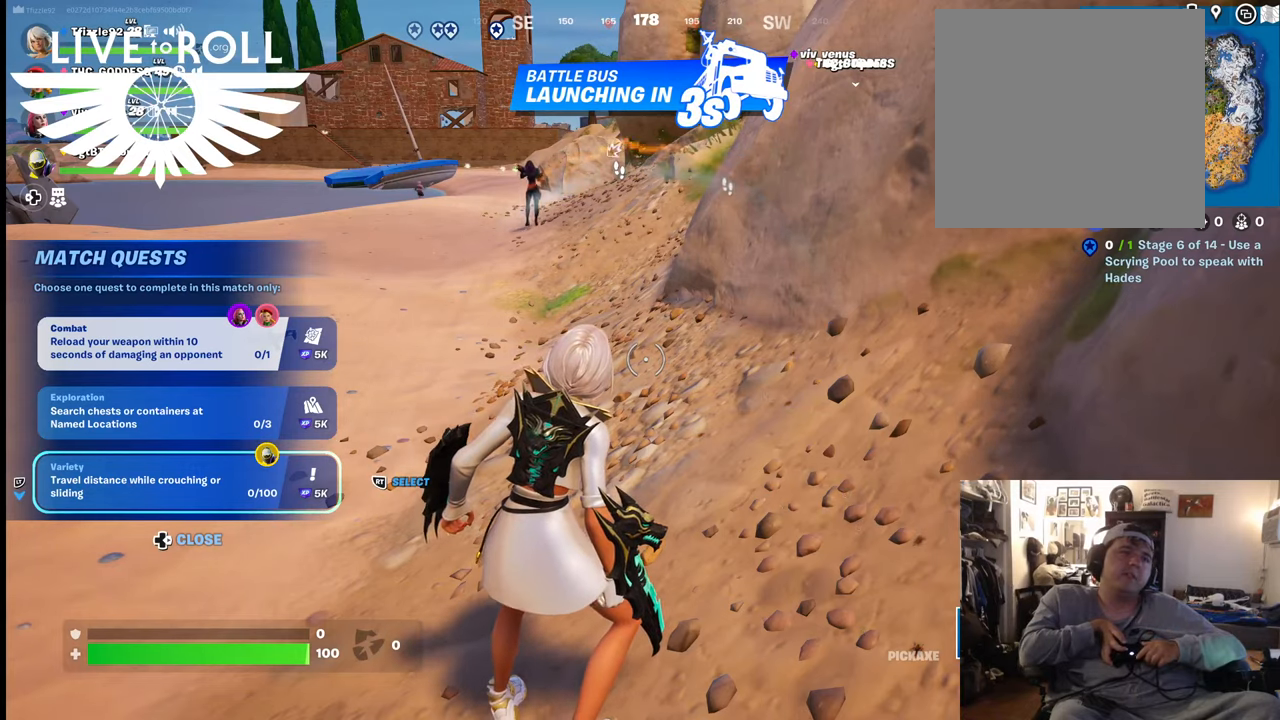
{"buttons": [], "left_stick": "center", "right_stick": "center", "events": []}
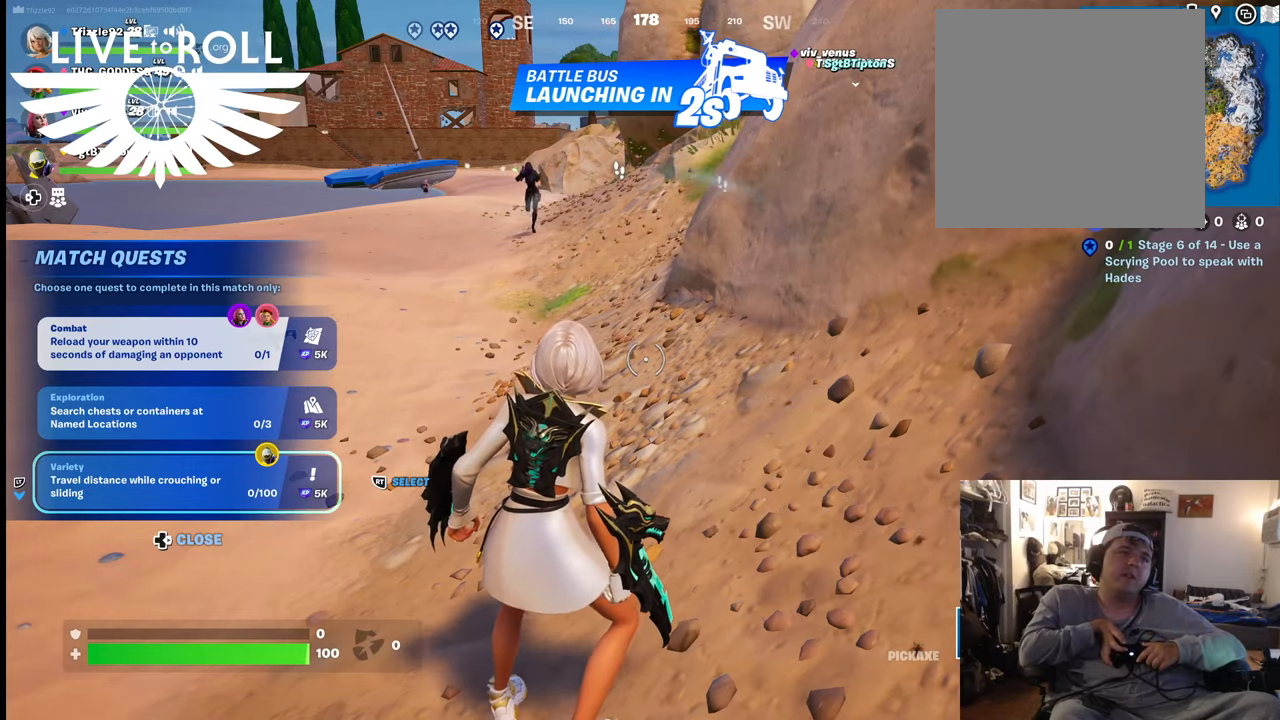
{"buttons": [], "left_stick": "center", "right_stick": "center", "events": []}
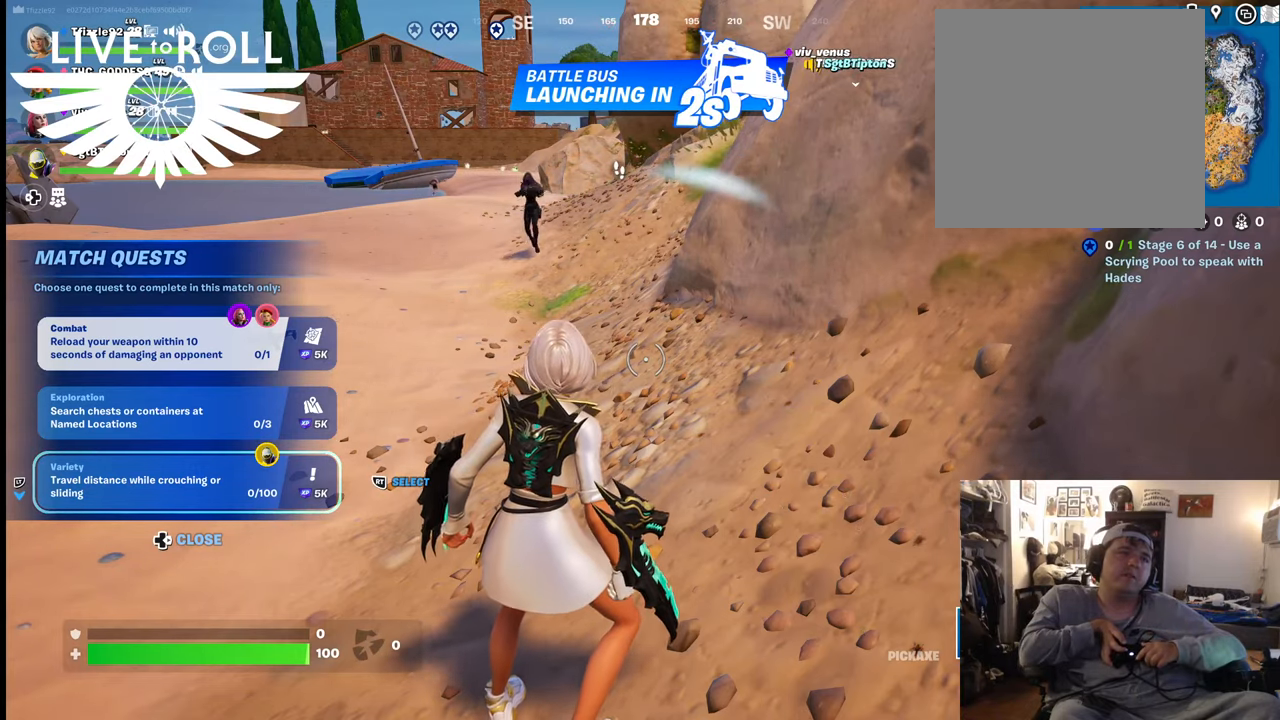
{"buttons": [], "left_stick": "center", "right_stick": "center", "events": []}
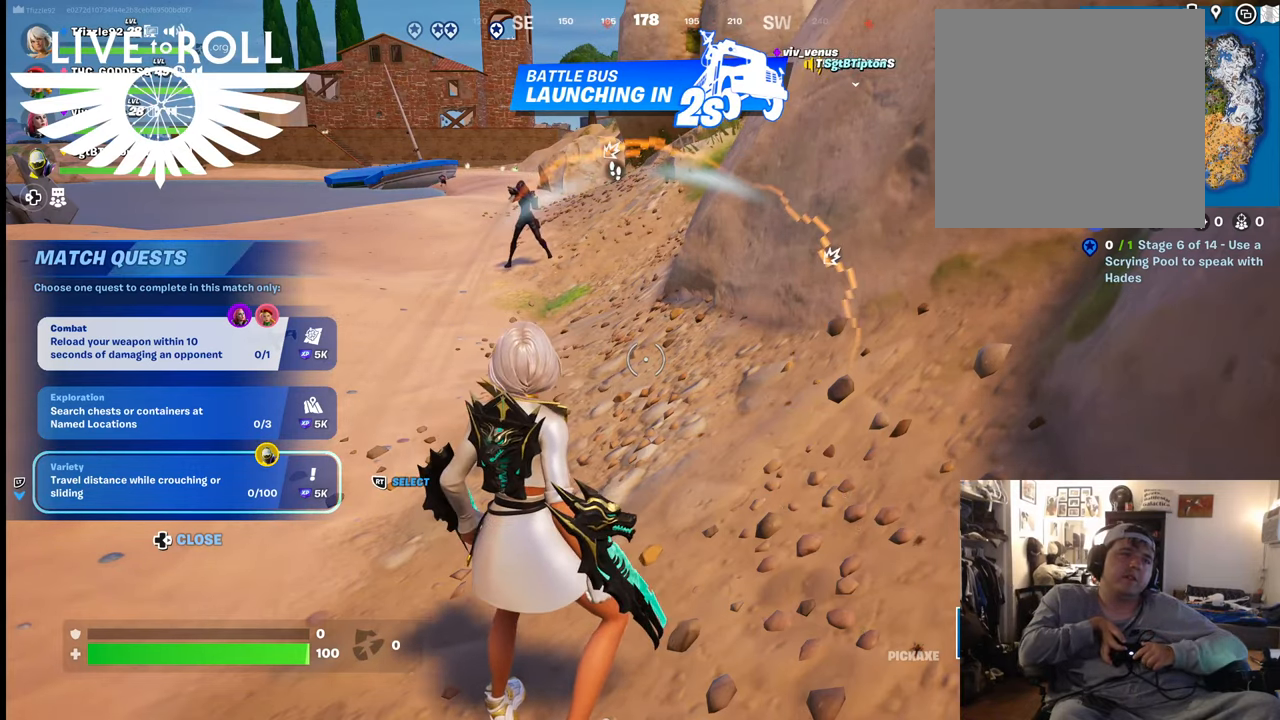
{"buttons": ["R2"], "left_stick": "center", "right_stick": "center", "events": [[467, "R2", "down"]]}
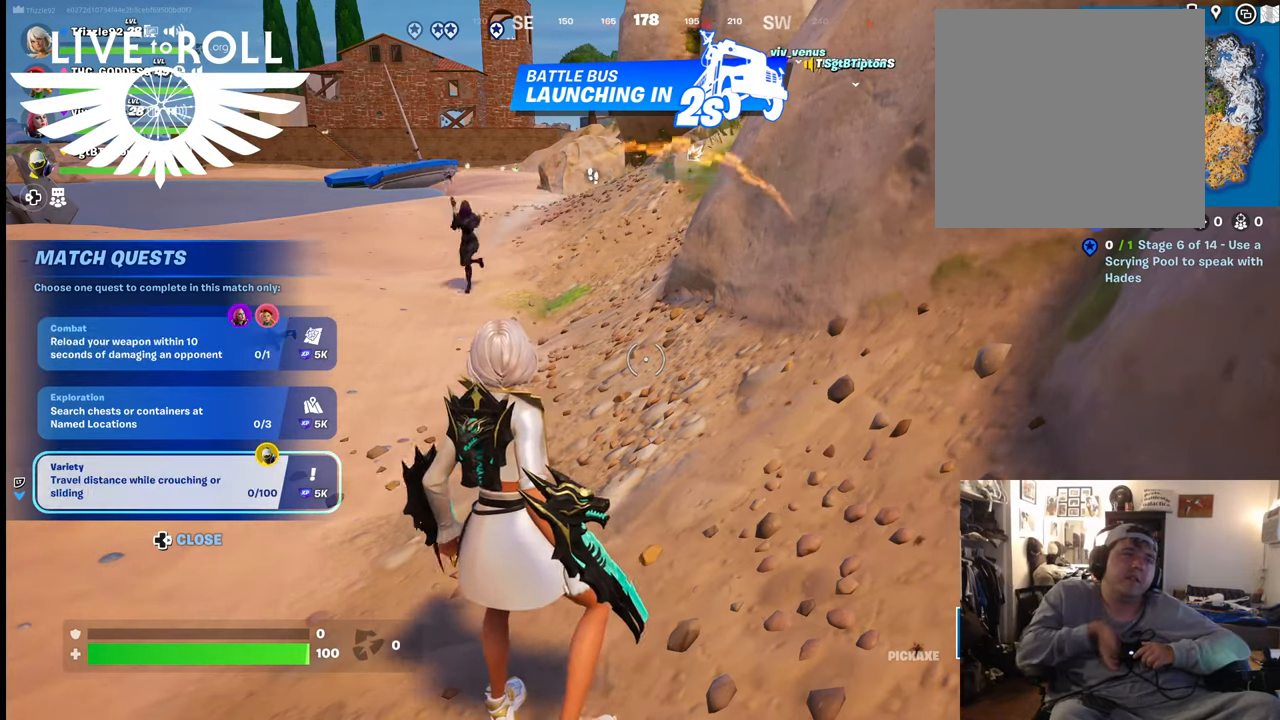
{"buttons": [], "left_stick": "center", "right_stick": "center", "events": [[67, "R2", "up"]]}
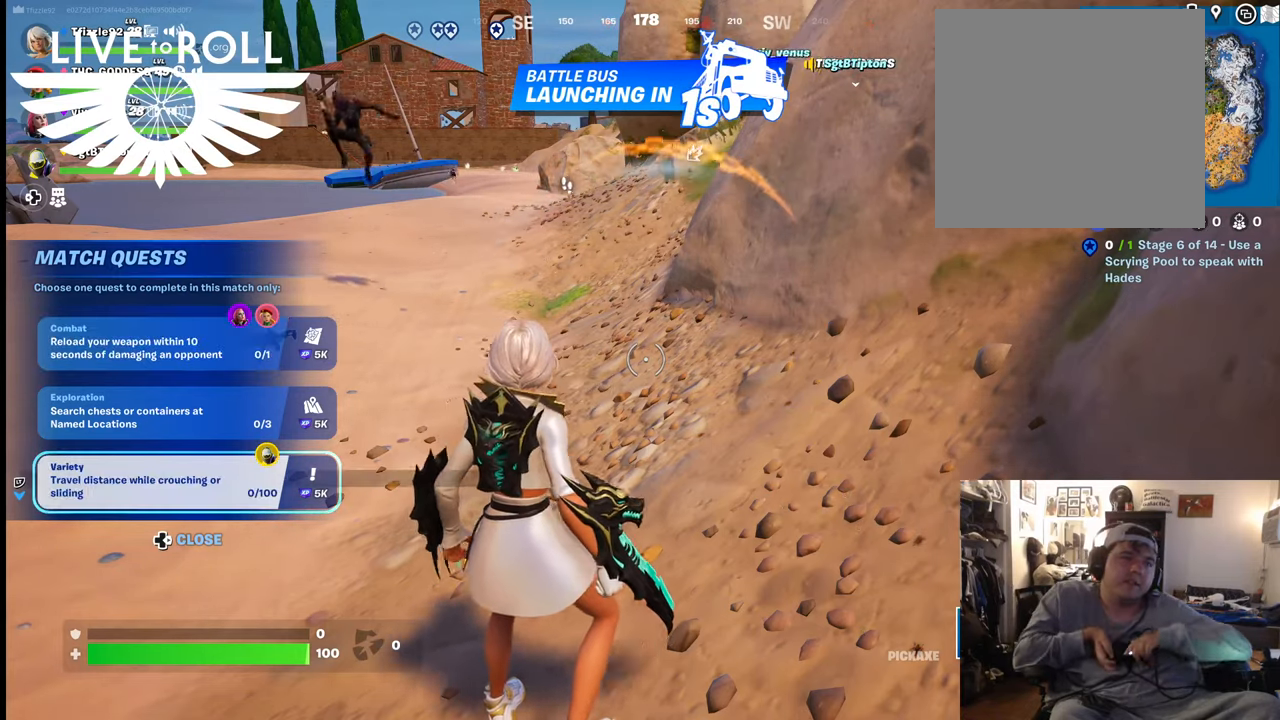
{"buttons": [], "left_stick": "up", "right_stick": "center", "events": [[67, "left_stick", "up-right"], [167, "left_stick", "up"]]}
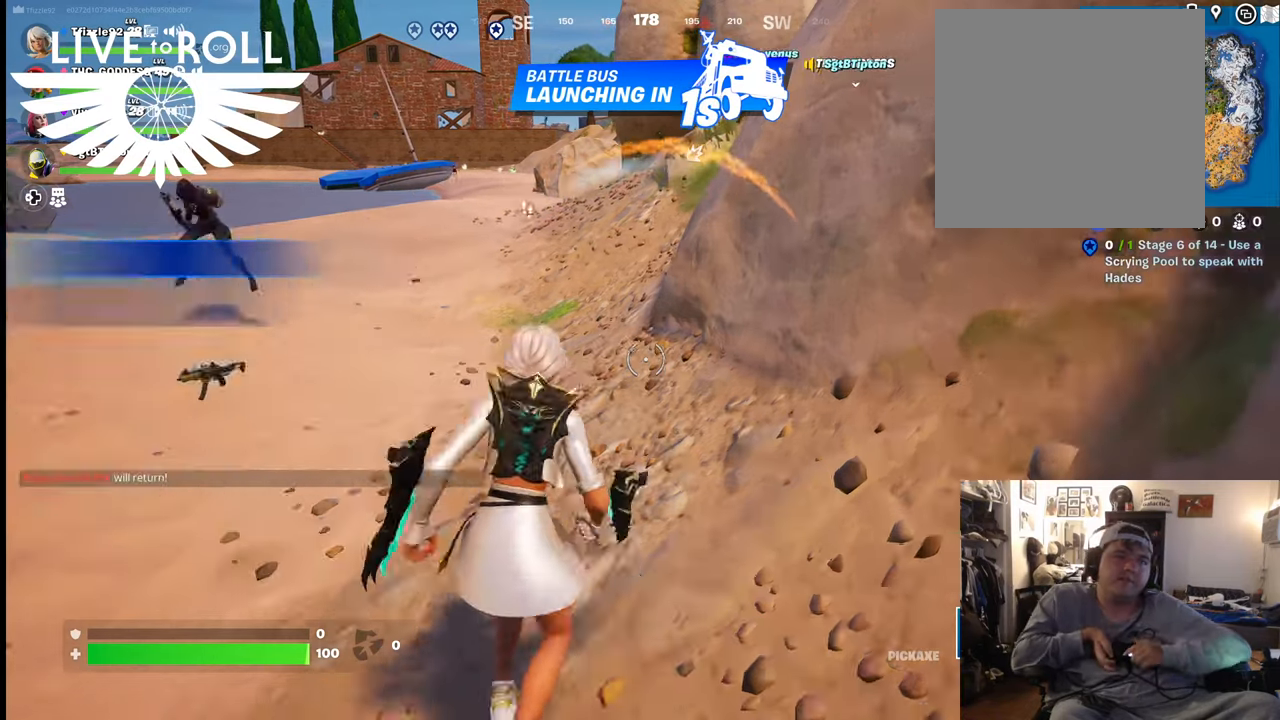
{"buttons": [], "left_stick": "up", "right_stick": "center", "events": []}
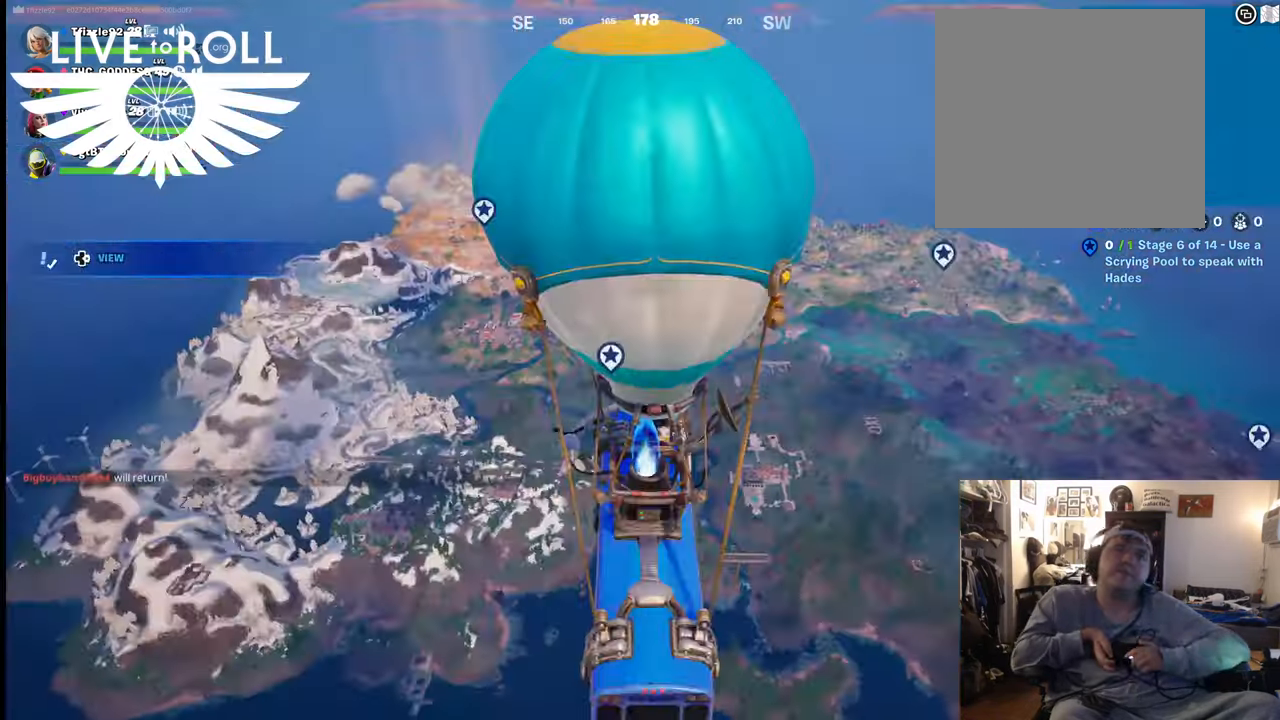
{"buttons": [], "left_stick": "up", "right_stick": "center", "events": []}
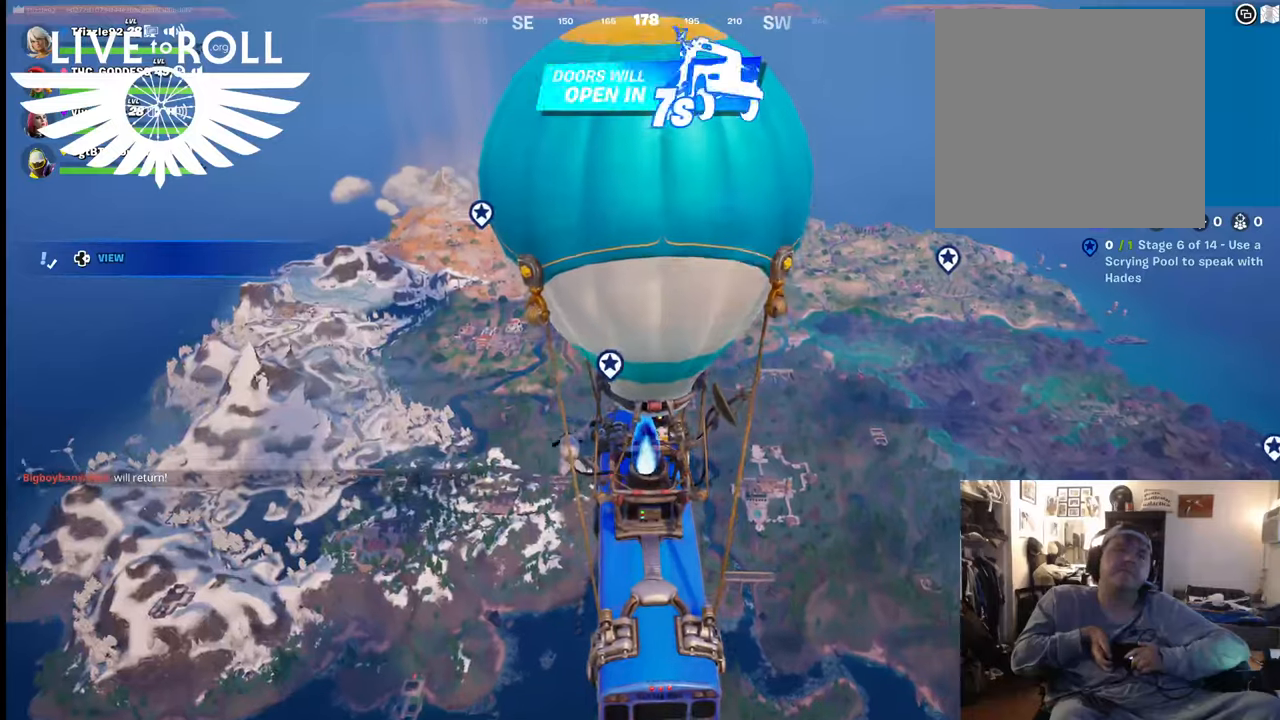
{"buttons": [], "left_stick": "up", "right_stick": "center", "events": []}
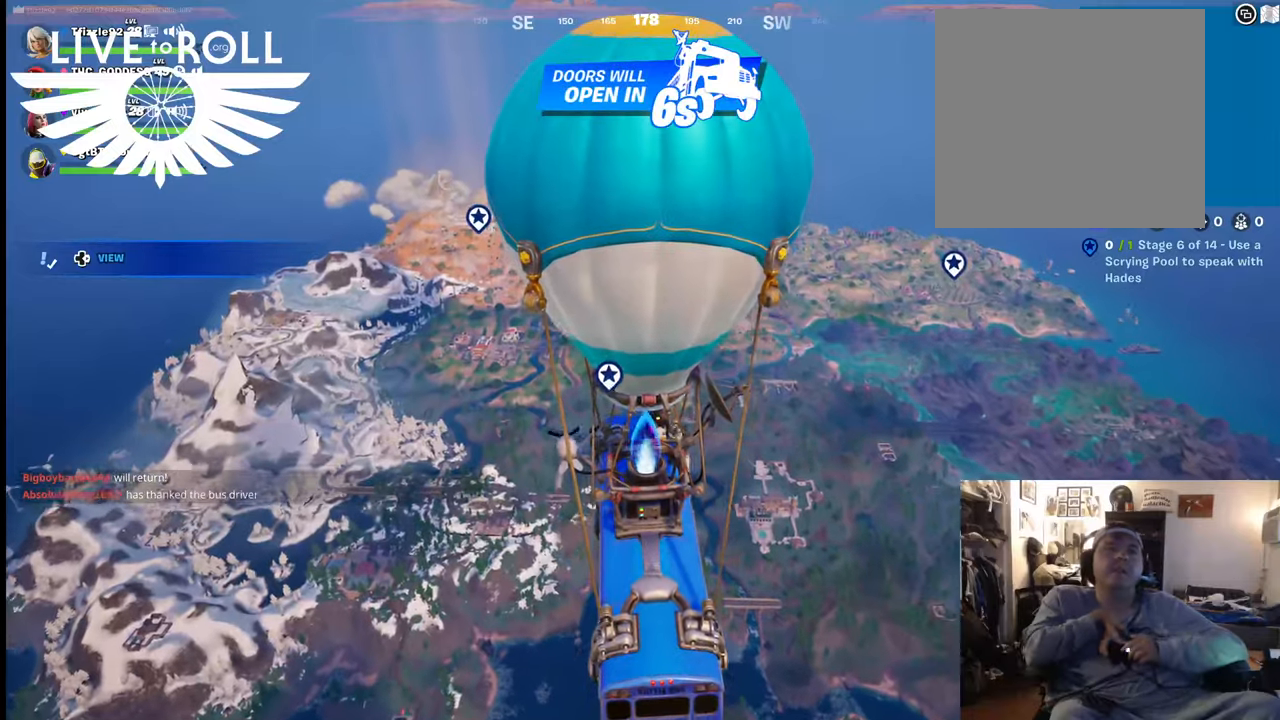
{"buttons": [], "left_stick": "center", "right_stick": "center", "events": [[134, "left_stick", "center"]]}
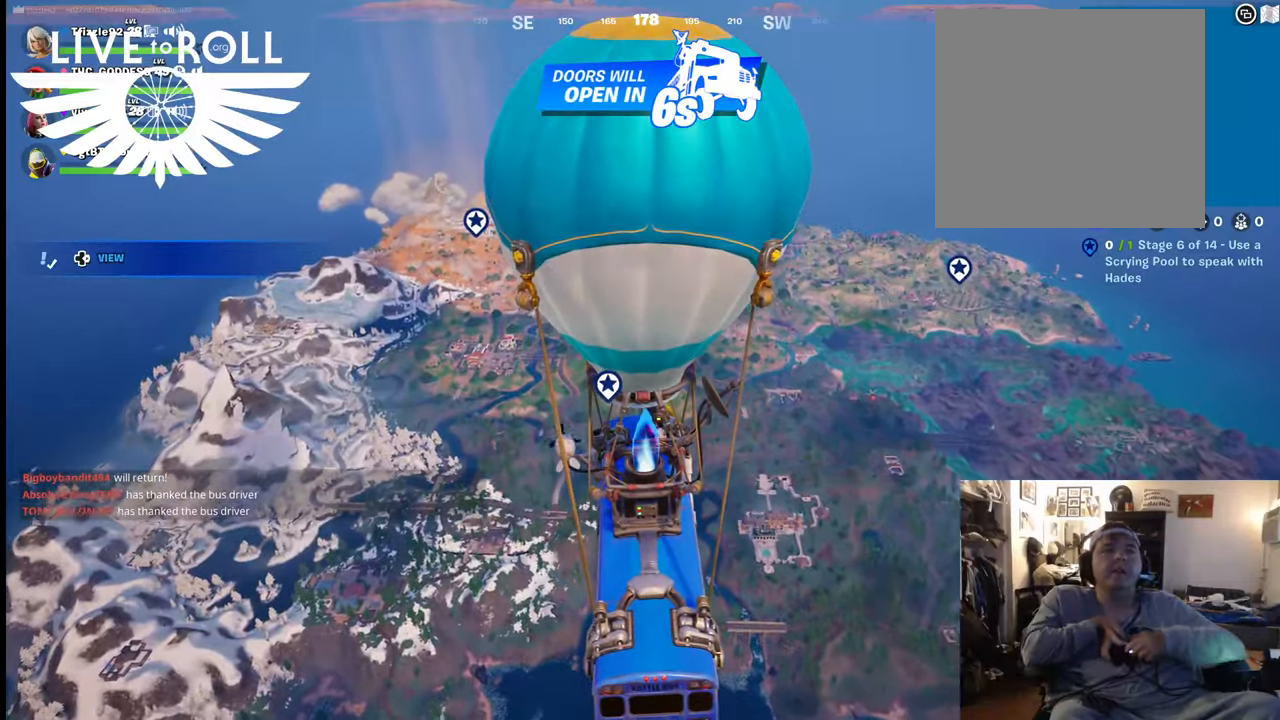
{"buttons": [], "left_stick": "center", "right_stick": "center", "events": []}
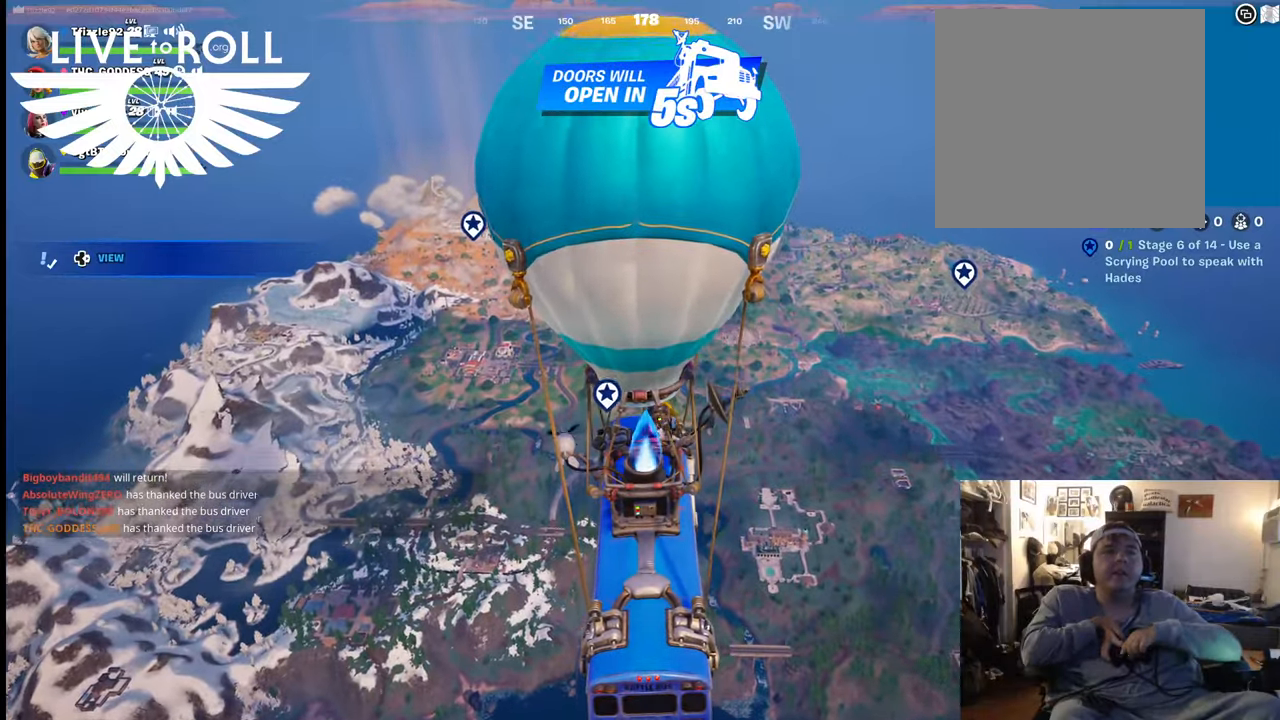
{"buttons": ["SELECT"], "left_stick": "center", "right_stick": "center", "events": [[467, "SELECT", "down"]]}
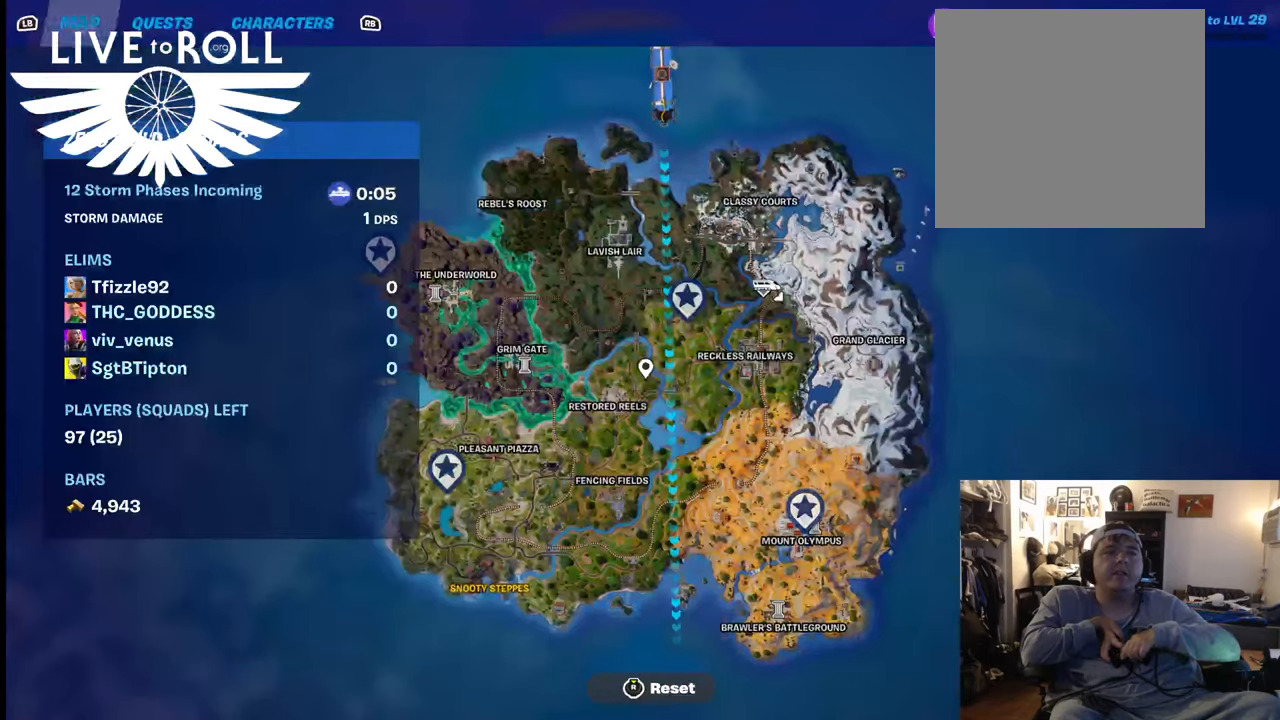
{"buttons": [], "left_stick": "center", "right_stick": "center", "events": [[167, "SELECT", "up"]]}
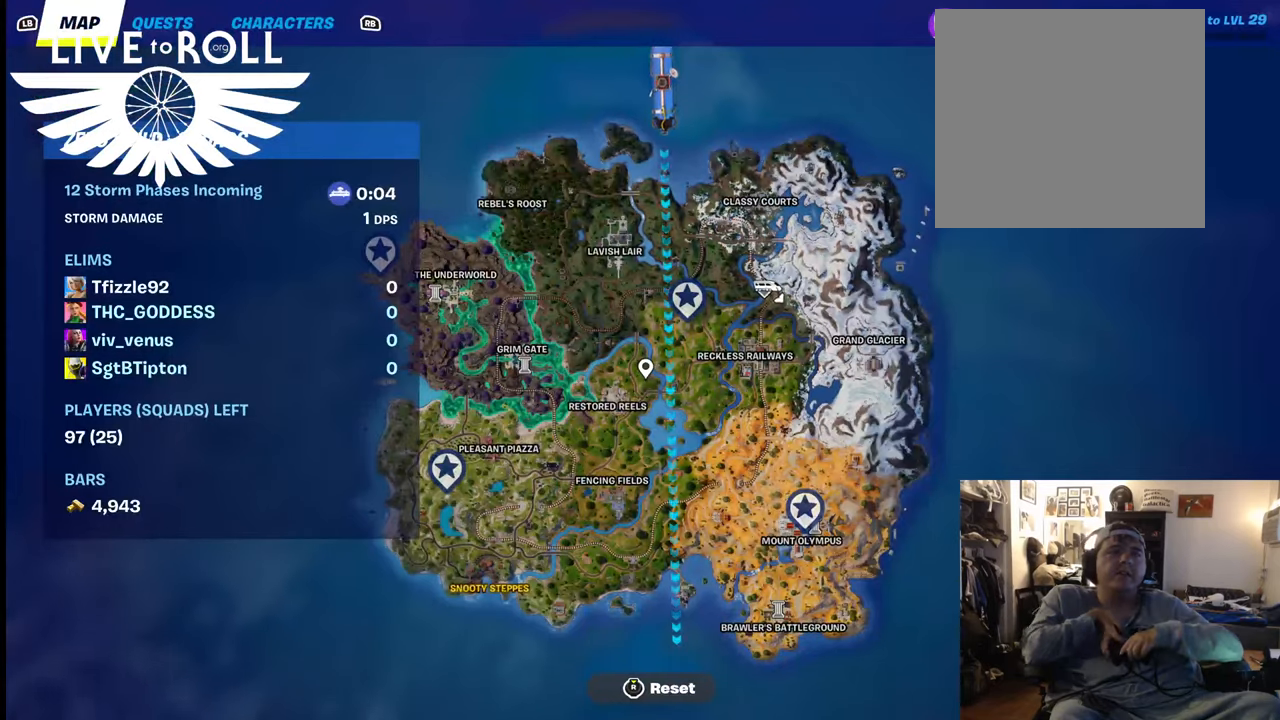
{"buttons": [], "left_stick": "center", "right_stick": "right", "events": [[334, "right_stick", "right"]]}
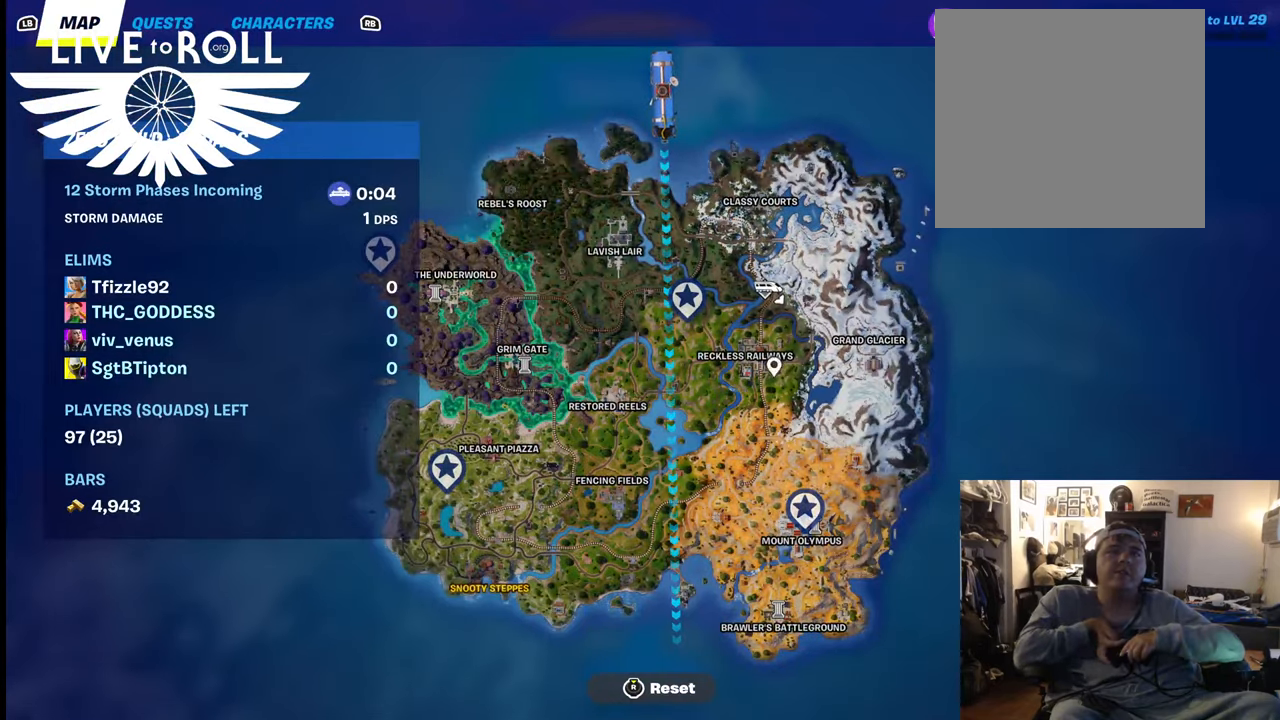
{"buttons": [], "left_stick": "center", "right_stick": "up-right", "events": [[100, "right_stick", "center"], [300, "right_stick", "right"], [434, "right_stick", "up-right"]]}
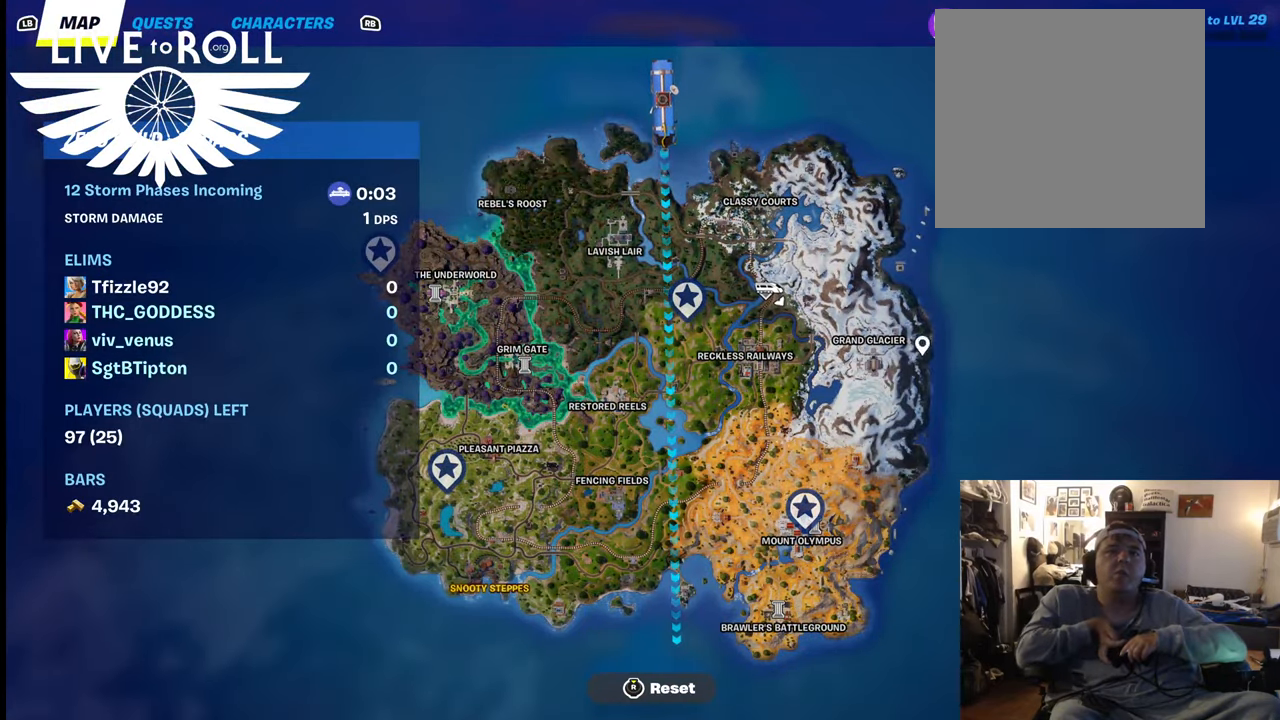
{"buttons": [], "left_stick": "center", "right_stick": "up", "events": [[67, "right_stick", "up"]]}
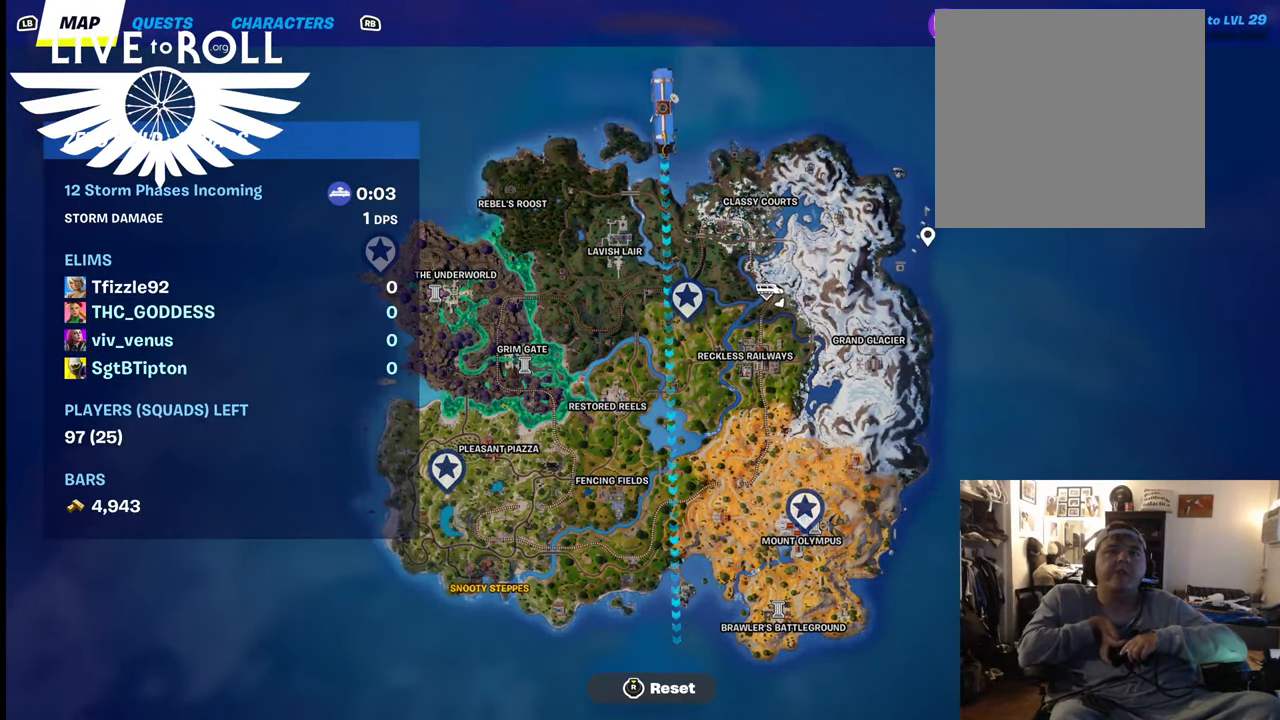
{"buttons": [], "left_stick": "center", "right_stick": "down-left", "events": [[100, "right_stick", "center"], [400, "right_stick", "down-left"]]}
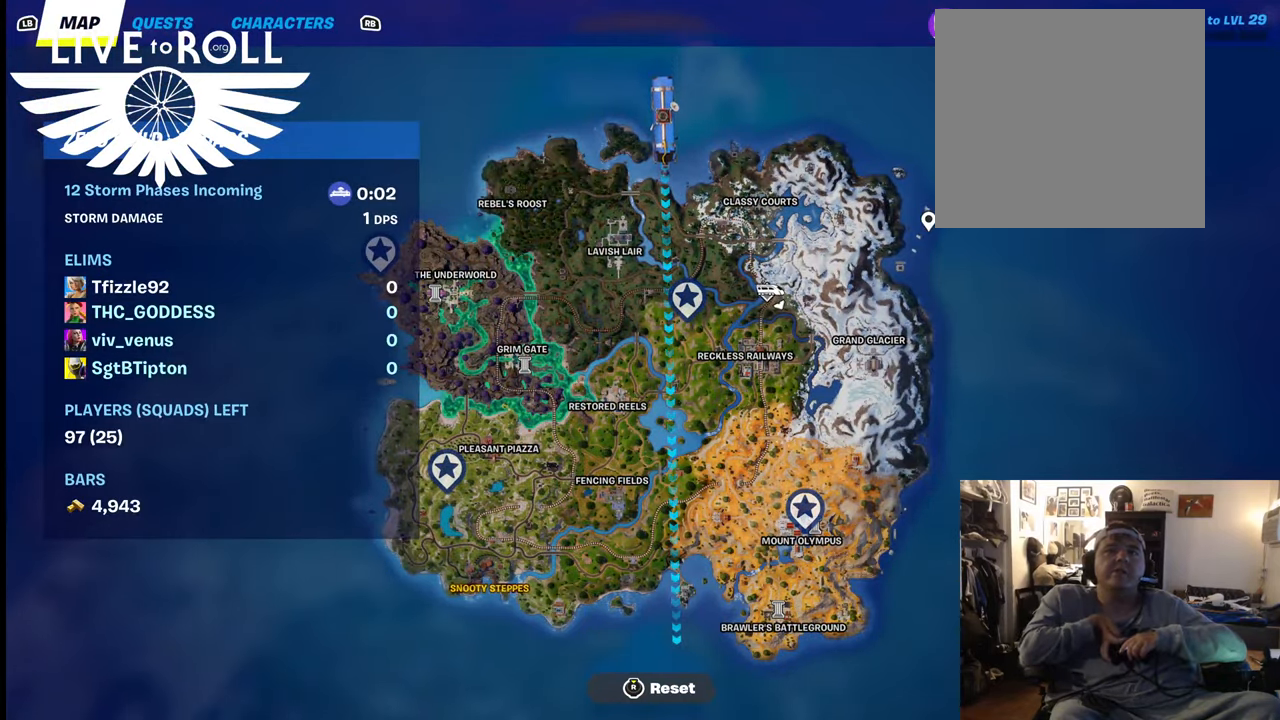
{"buttons": [], "left_stick": "center", "right_stick": "down-left", "events": []}